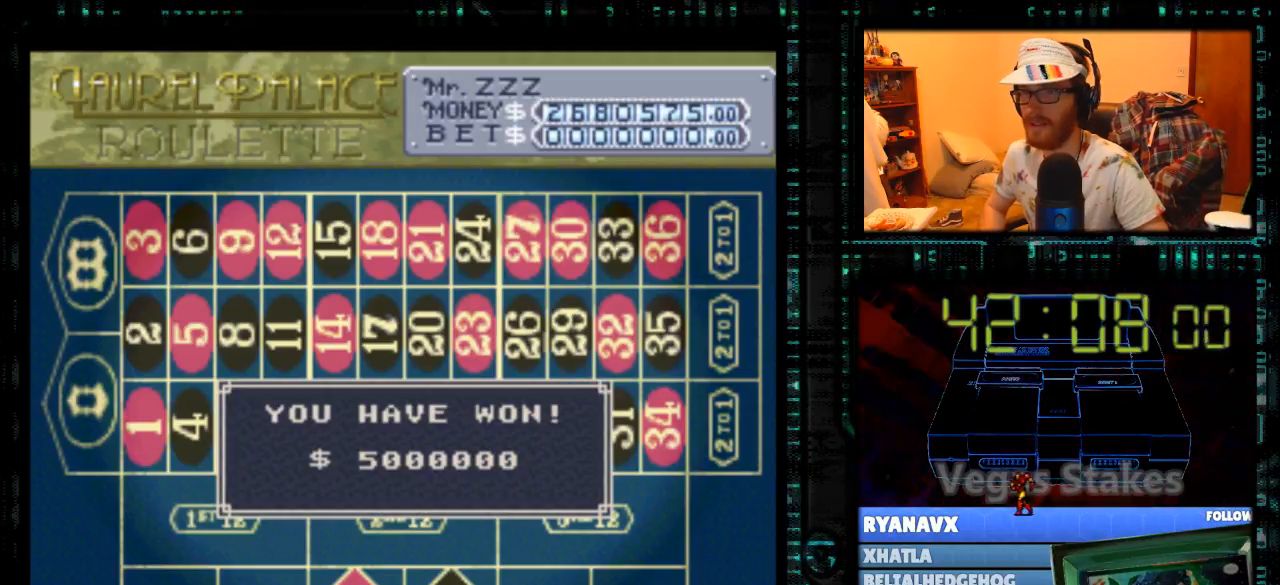
Gameplay with a controller (Nintendo layout); each line is a JSON object with the inputs held at the frame after it. "events" lists button and stick changes between this image and that frame as [ms after this image, input, new state], when the widget could be followed in between. Not read: L3 R3.
{"buttons": [], "events": [[400, "A", "down"], [433, "B", "down"], [467, "A", "up"], [500, "B", "up"]]}
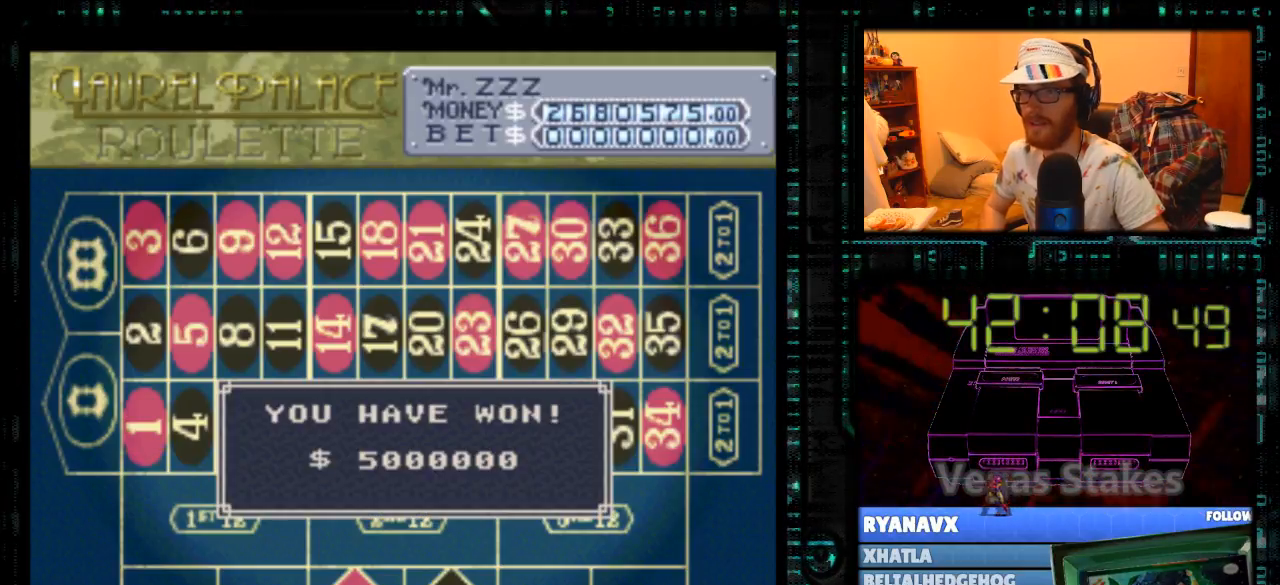
{"buttons": [], "events": []}
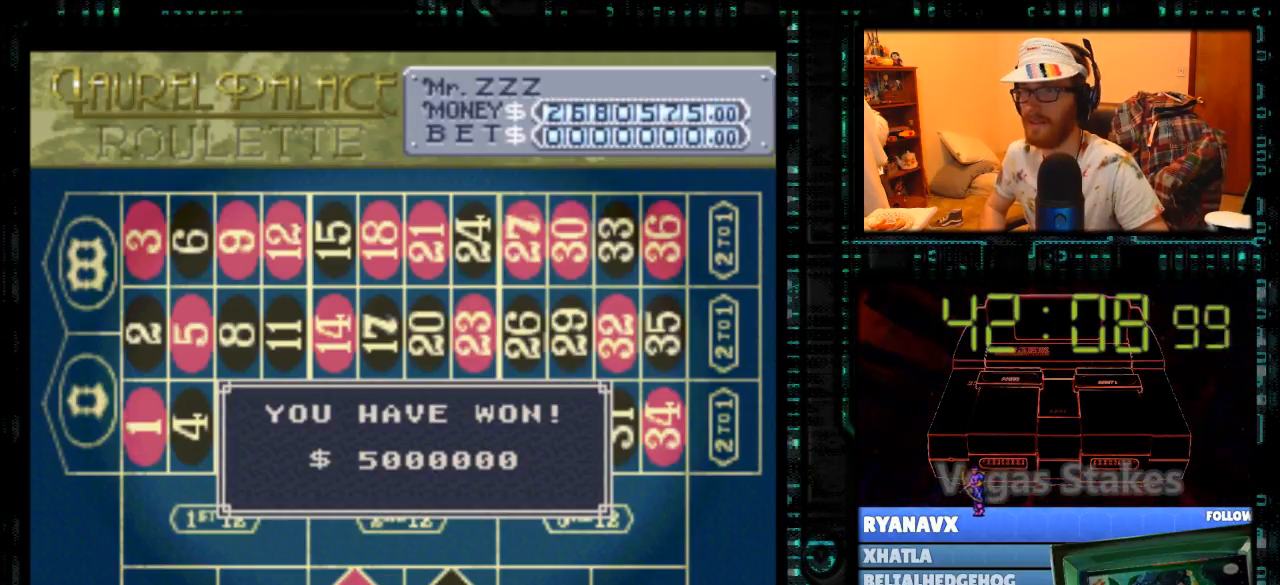
{"buttons": [], "events": []}
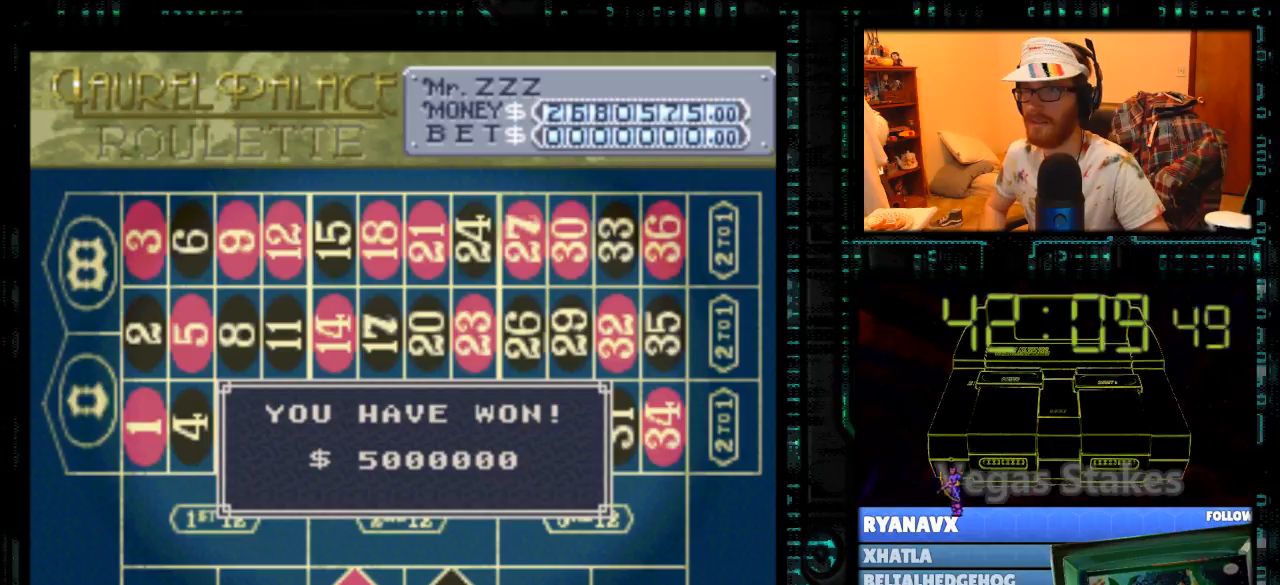
{"buttons": [], "events": []}
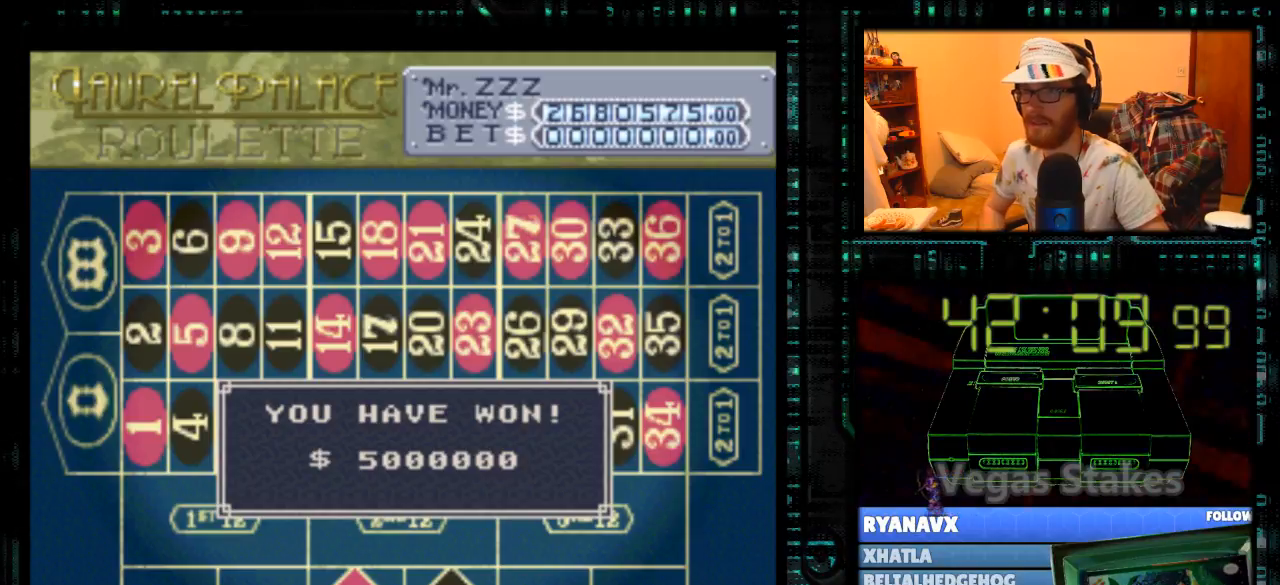
{"buttons": [], "events": [[200, "A", "down"], [200, "B", "down"], [233, "A", "up"], [300, "B", "up"]]}
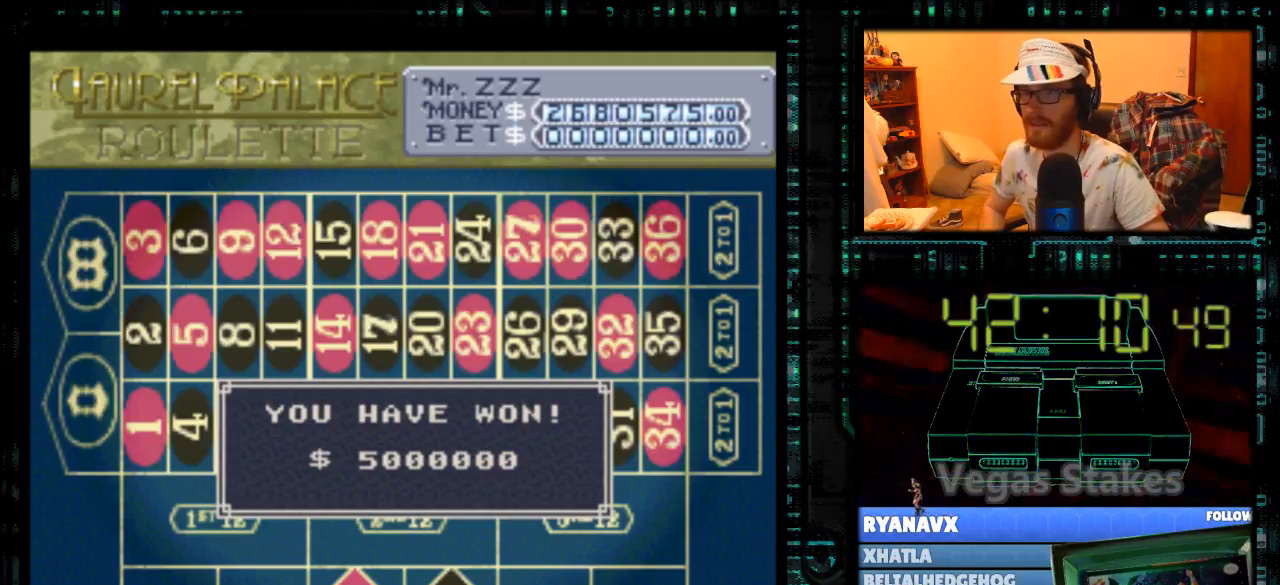
{"buttons": [], "events": [[167, "A", "down"], [233, "A", "up"]]}
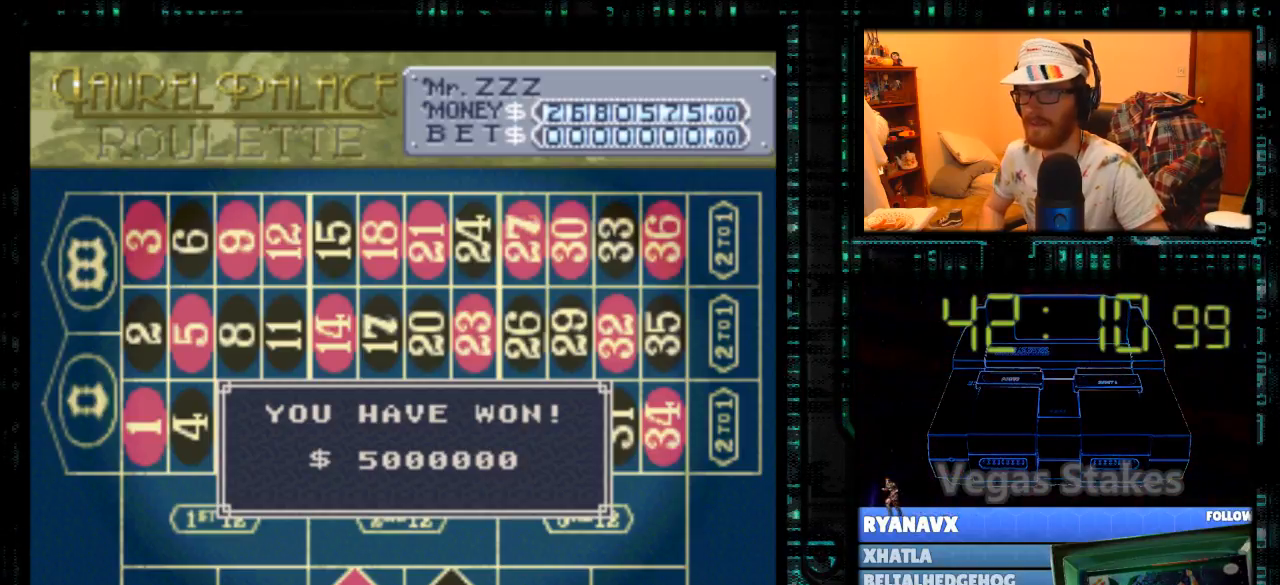
{"buttons": [], "events": [[100, "A", "down"], [133, "B", "down"], [200, "A", "up"], [200, "B", "up"]]}
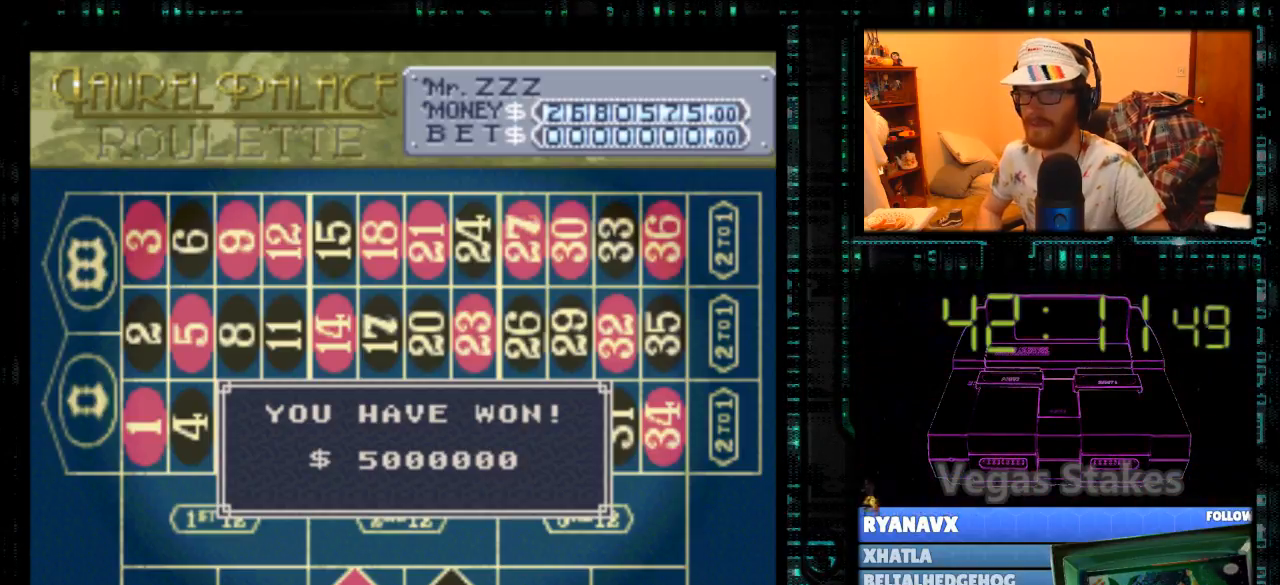
{"buttons": [], "events": [[200, "A", "down"], [233, "B", "down"], [267, "A", "up"], [333, "B", "up"]]}
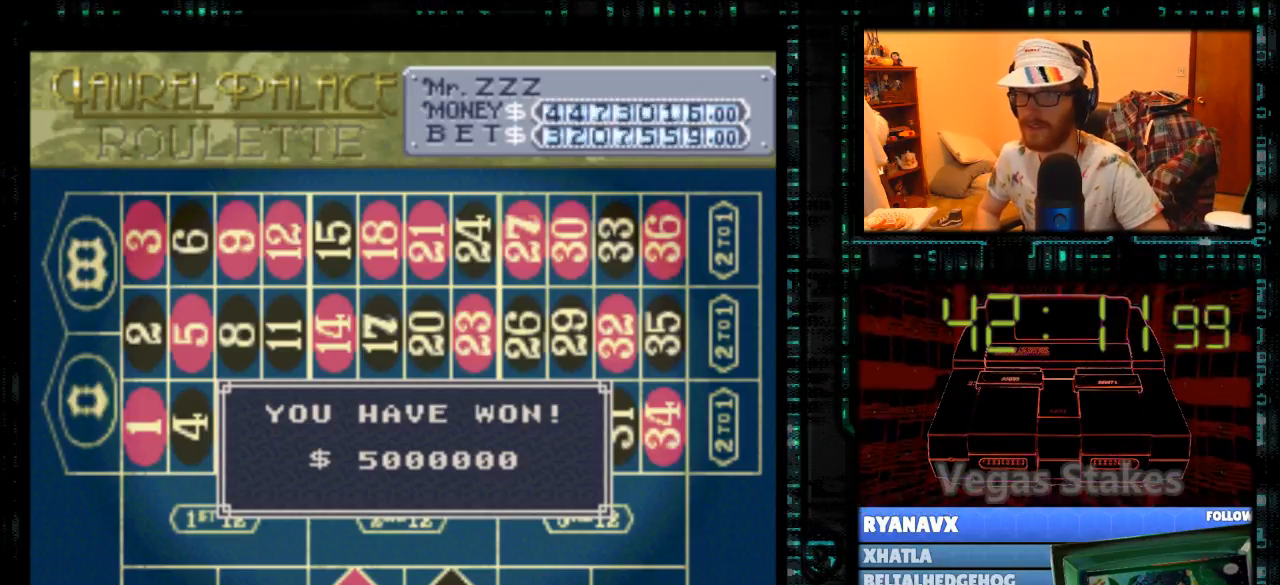
{"buttons": [], "events": [[367, "A", "down"], [367, "B", "down"], [400, "A", "up"], [433, "B", "up"]]}
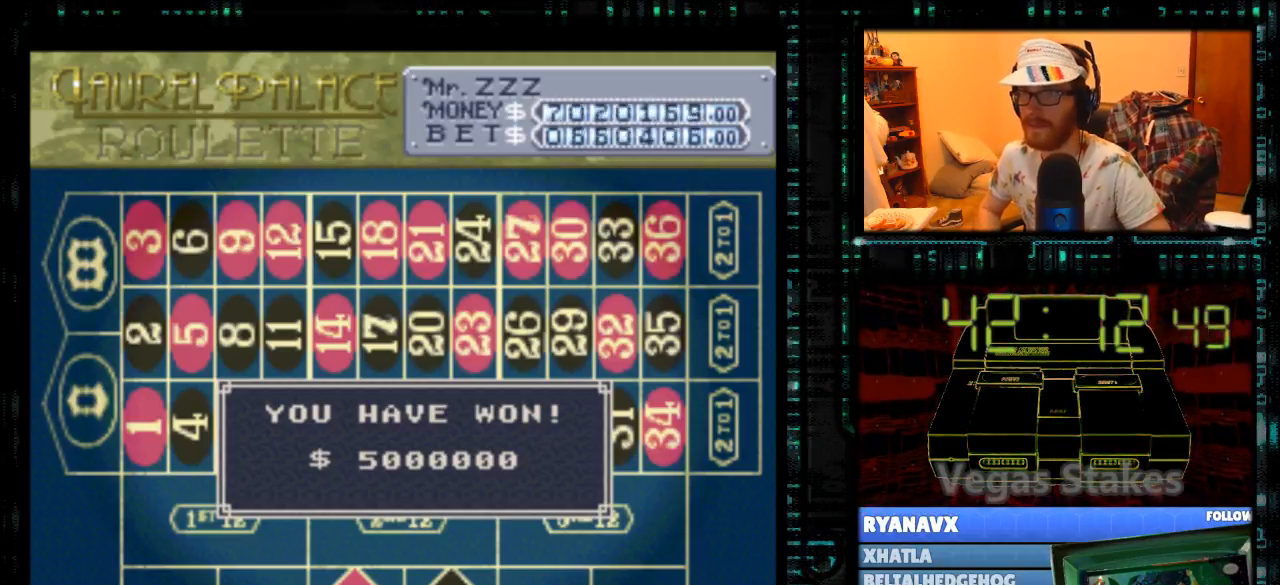
{"buttons": [], "events": []}
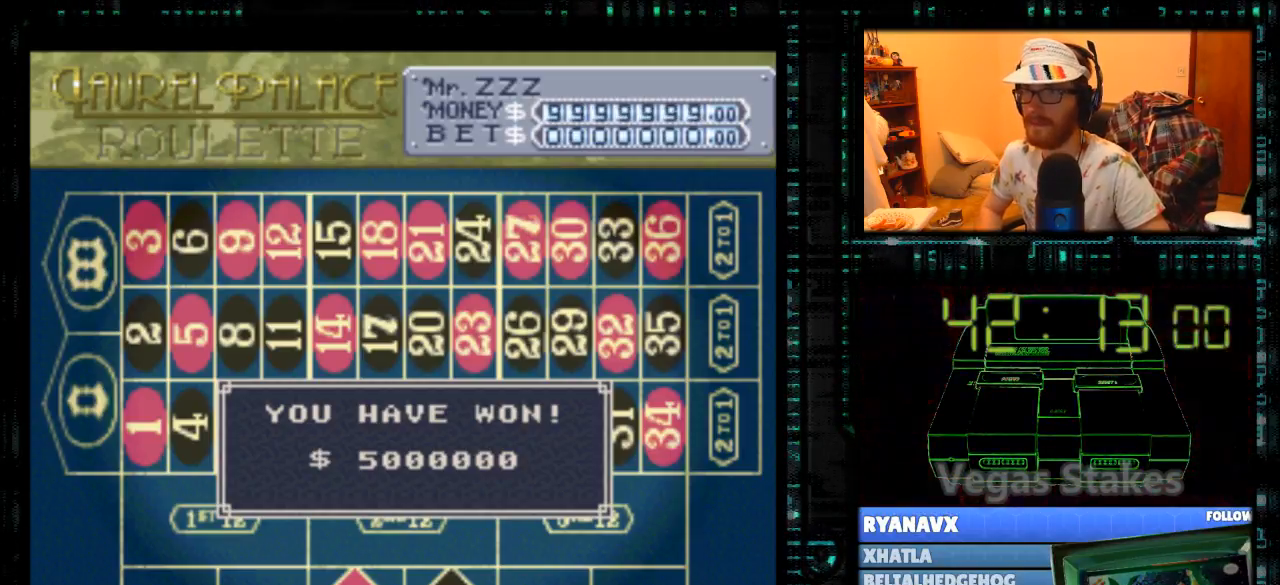
{"buttons": [], "events": []}
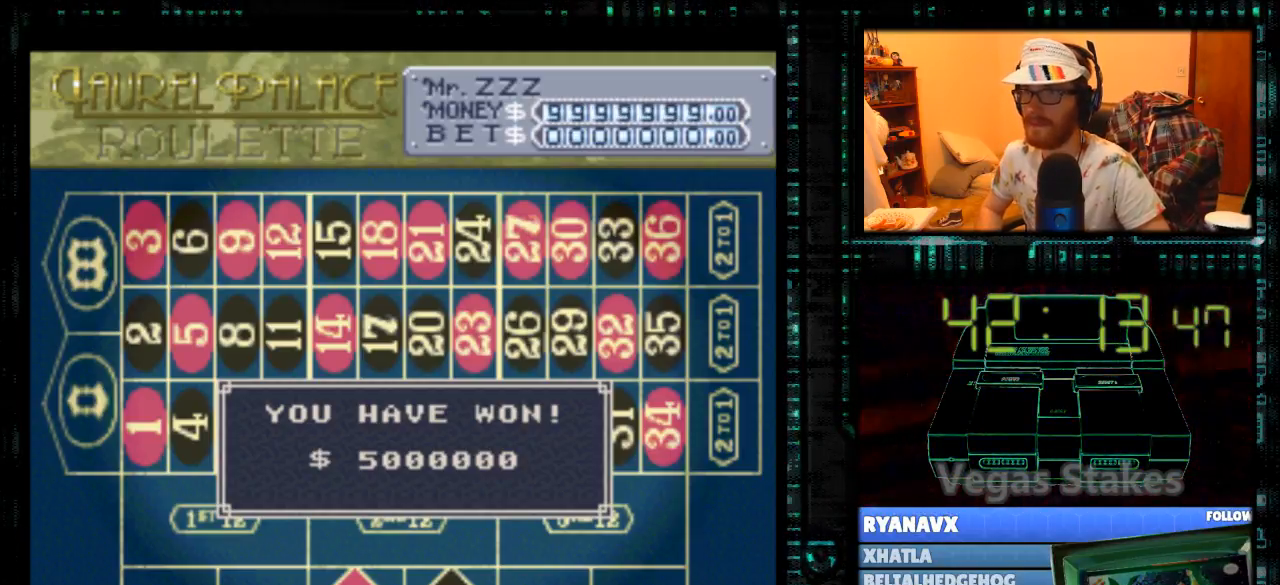
{"buttons": [], "events": [[333, "A", "down"], [400, "A", "up"], [400, "B", "down"], [433, "B", "up"]]}